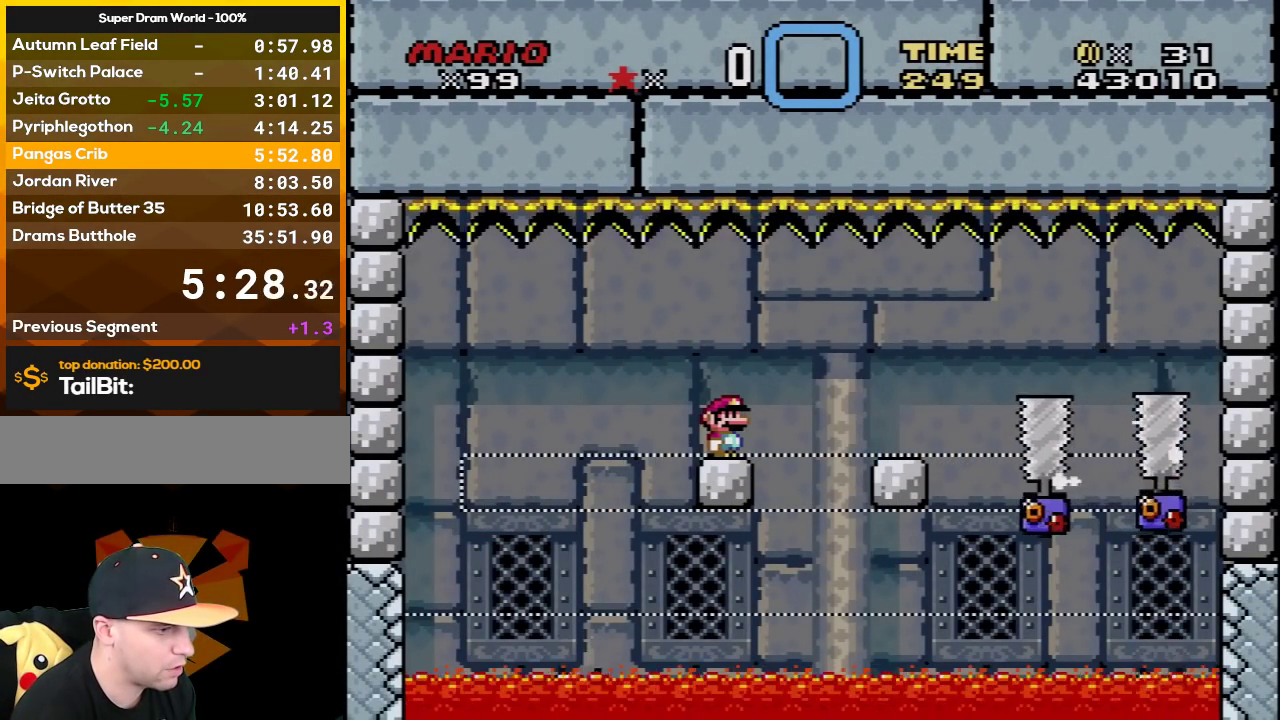
Gameplay with a controller (Nintendo layout); each line is a JSON object with the inputs held at the frame after it. "events" lists button and stick changes between this image and that frame as [ms after this image, input, new state], when the widget could be followed in between. Not read: L3 R3.
{"buttons": ["X"], "events": []}
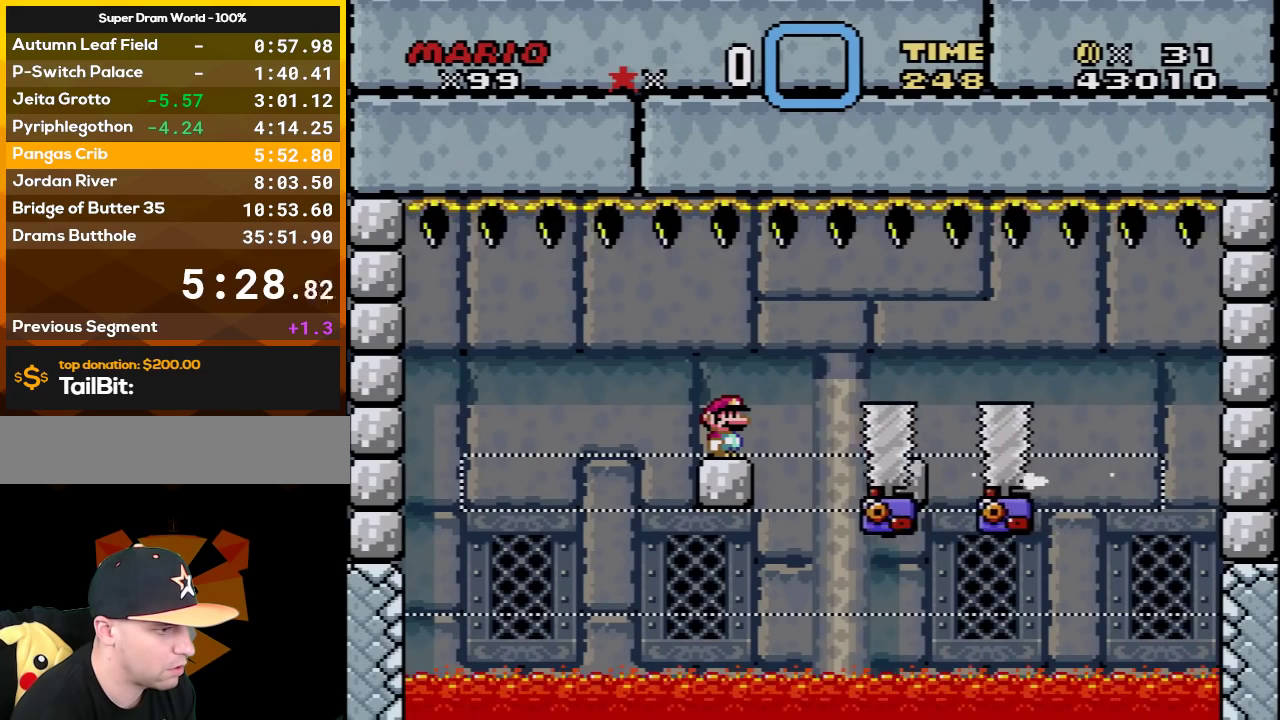
{"buttons": ["A", "X", "DPAD_RIGHT"], "events": [[200, "DPAD_RIGHT", "down"], [217, "A", "down"], [317, "A", "up"], [467, "A", "down"]]}
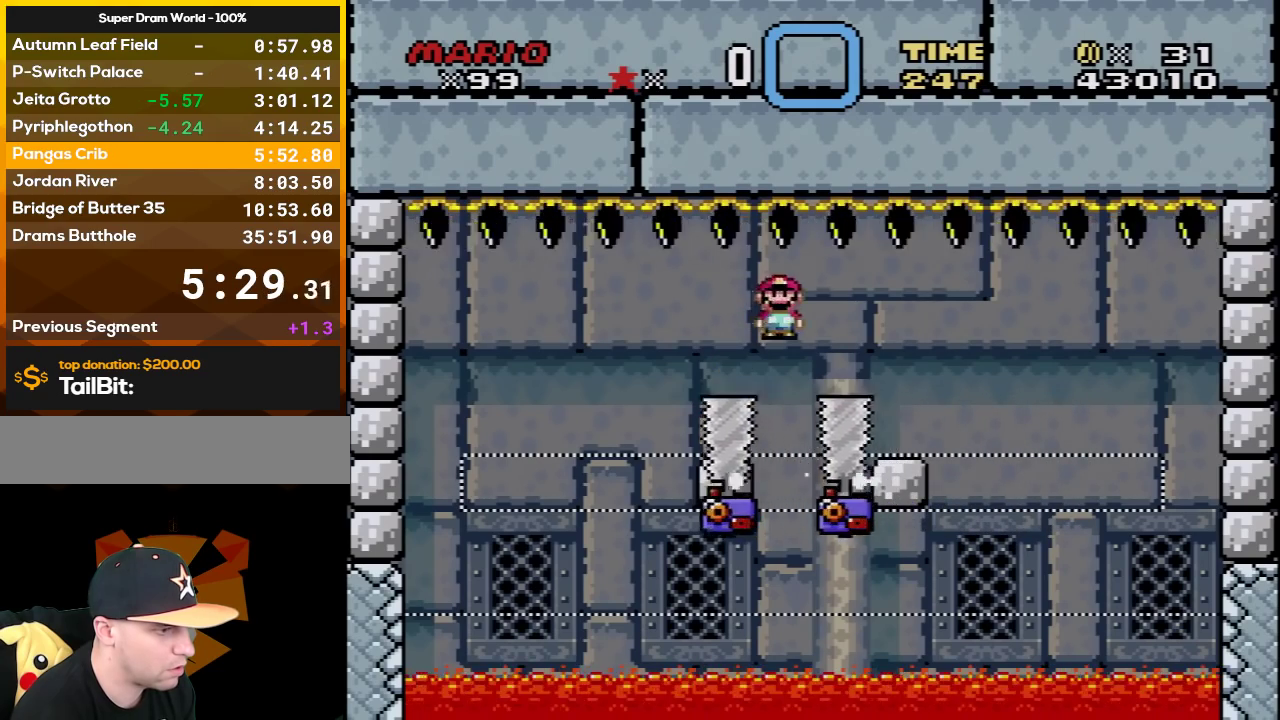
{"buttons": ["X"], "events": [[167, "A", "up"], [167, "DPAD_RIGHT", "up"], [217, "DPAD_LEFT", "down"], [350, "DPAD_LEFT", "up"]]}
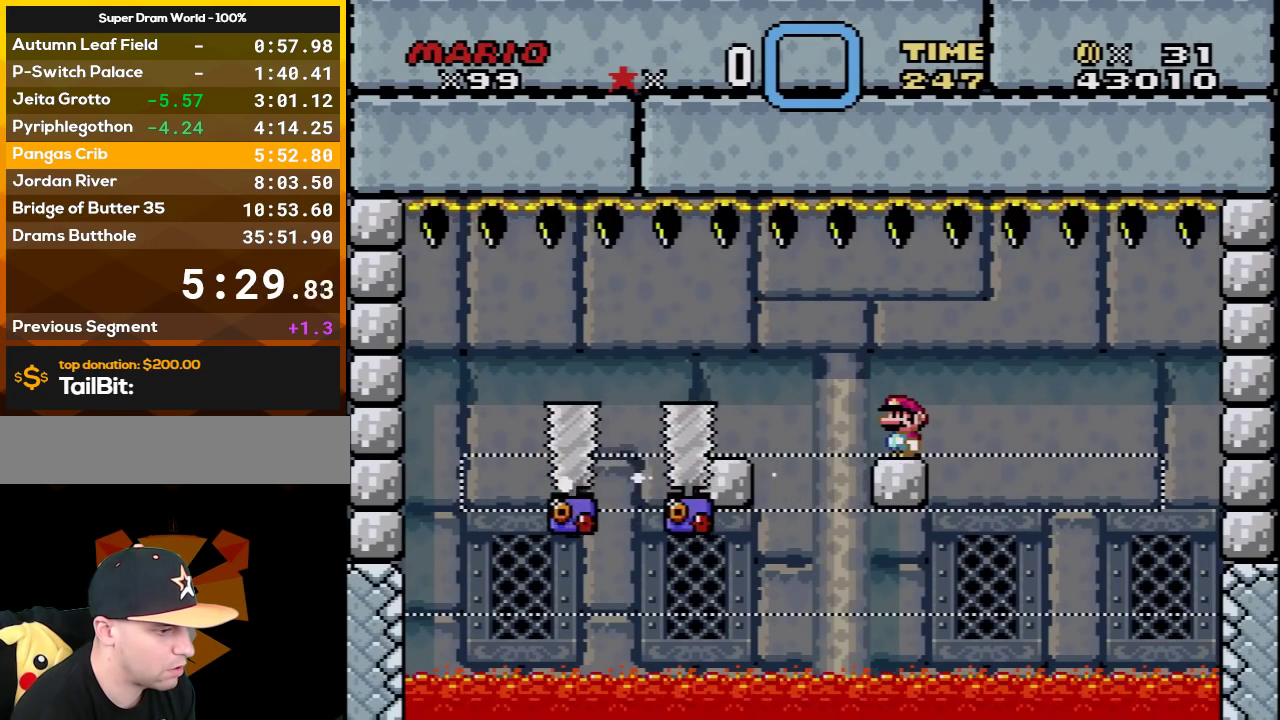
{"buttons": ["X"], "events": []}
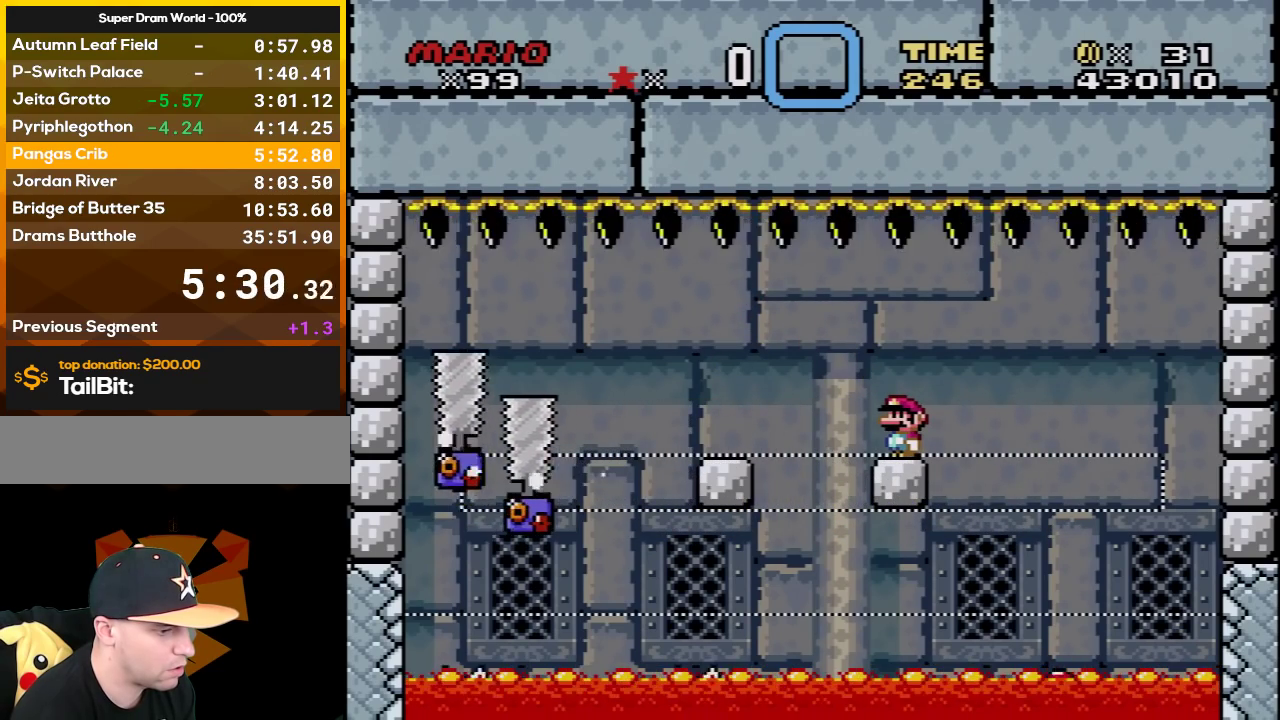
{"buttons": ["X", "DPAD_RIGHT"], "events": [[383, "DPAD_RIGHT", "down"]]}
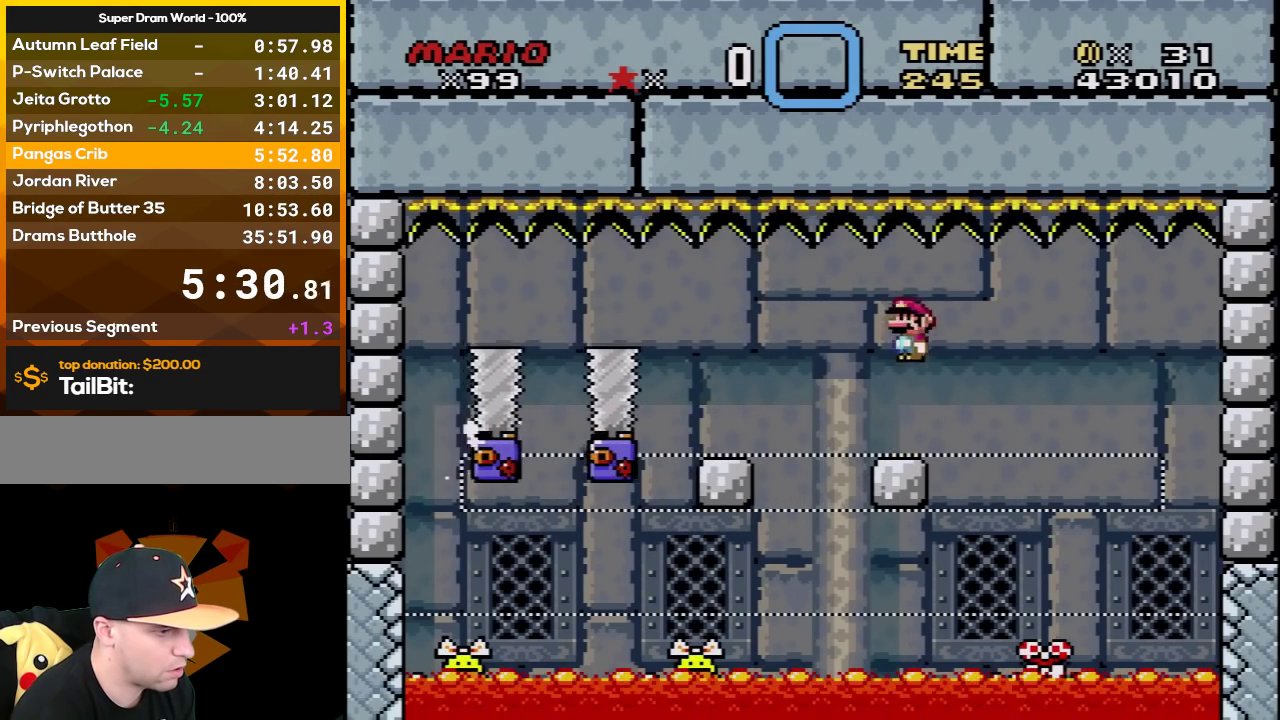
{"buttons": ["A", "X", "DPAD_RIGHT"], "events": [[233, "DPAD_RIGHT", "up"], [283, "A", "down"], [283, "DPAD_LEFT", "down"], [417, "DPAD_LEFT", "up"], [433, "DPAD_RIGHT", "down"]]}
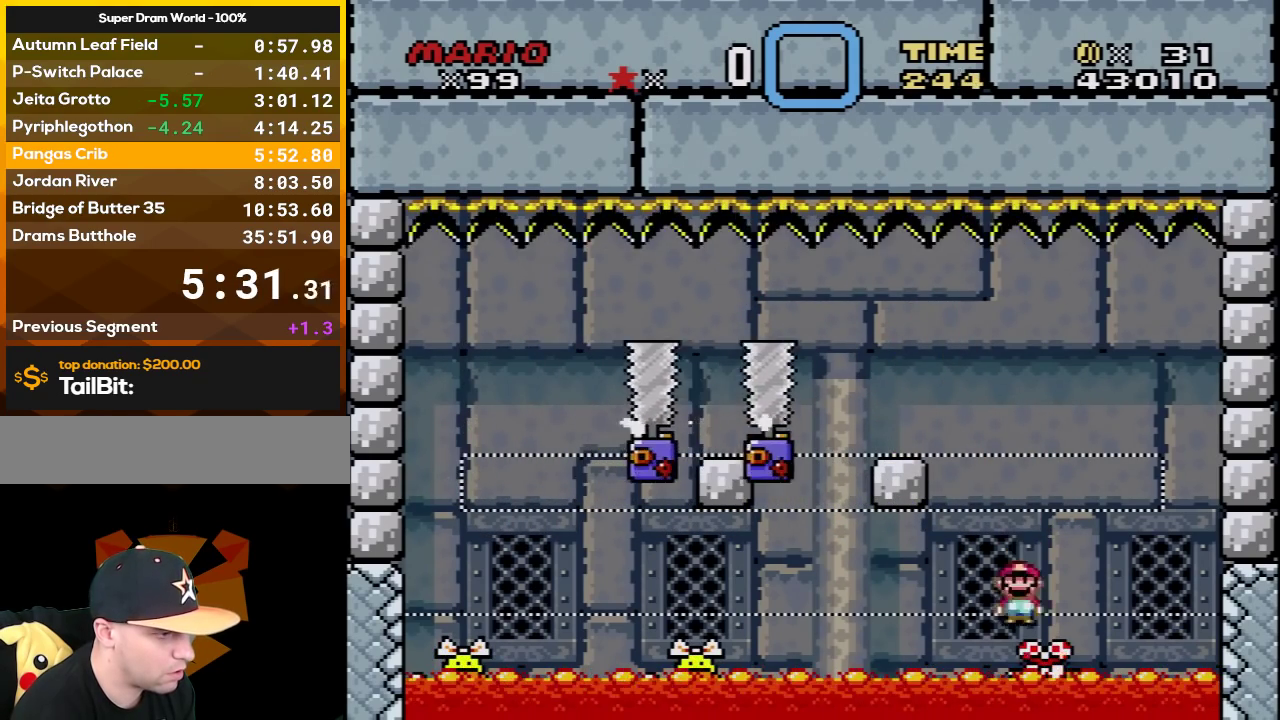
{"buttons": ["A", "X", "DPAD_LEFT"], "events": [[100, "DPAD_RIGHT", "up"], [167, "DPAD_LEFT", "down"], [350, "DPAD_LEFT", "up"], [467, "DPAD_LEFT", "down"]]}
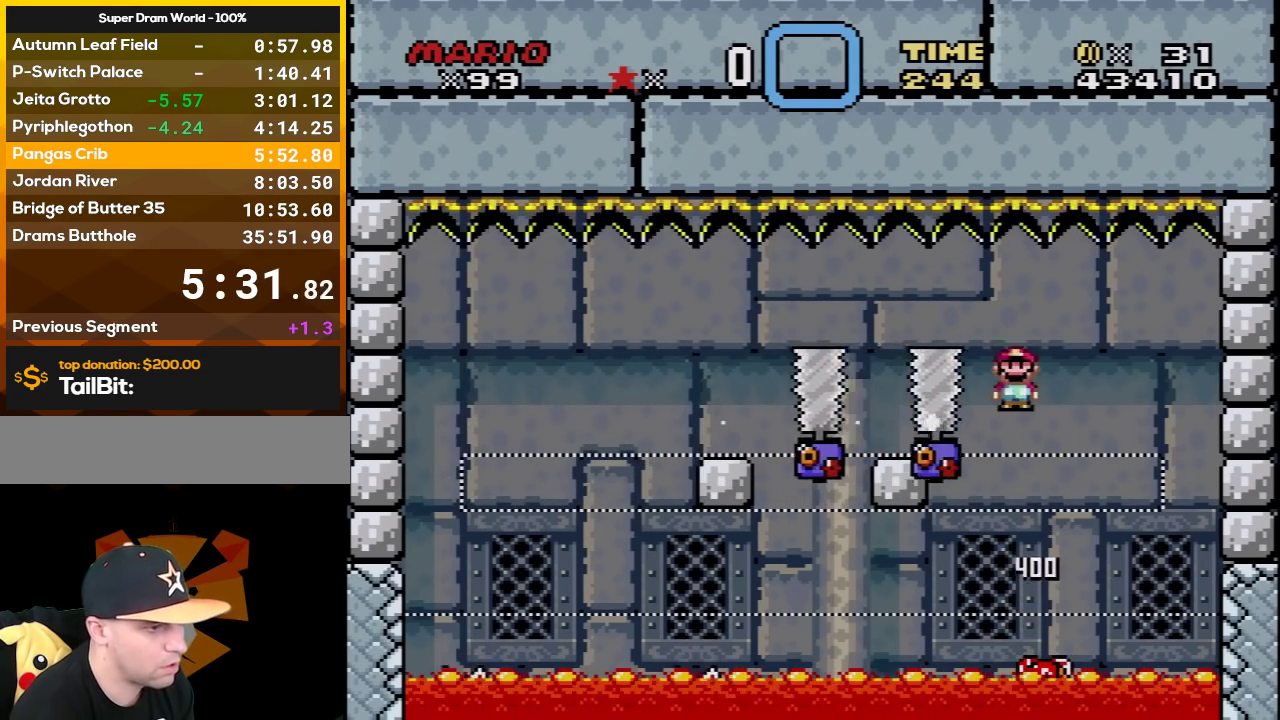
{"buttons": ["X"], "events": [[33, "A", "up"], [100, "DPAD_UP", "down"], [133, "DPAD_LEFT", "up"], [167, "DPAD_RIGHT", "down"], [167, "DPAD_UP", "up"], [267, "DPAD_RIGHT", "up"], [283, "DPAD_LEFT", "down"], [483, "DPAD_LEFT", "up"]]}
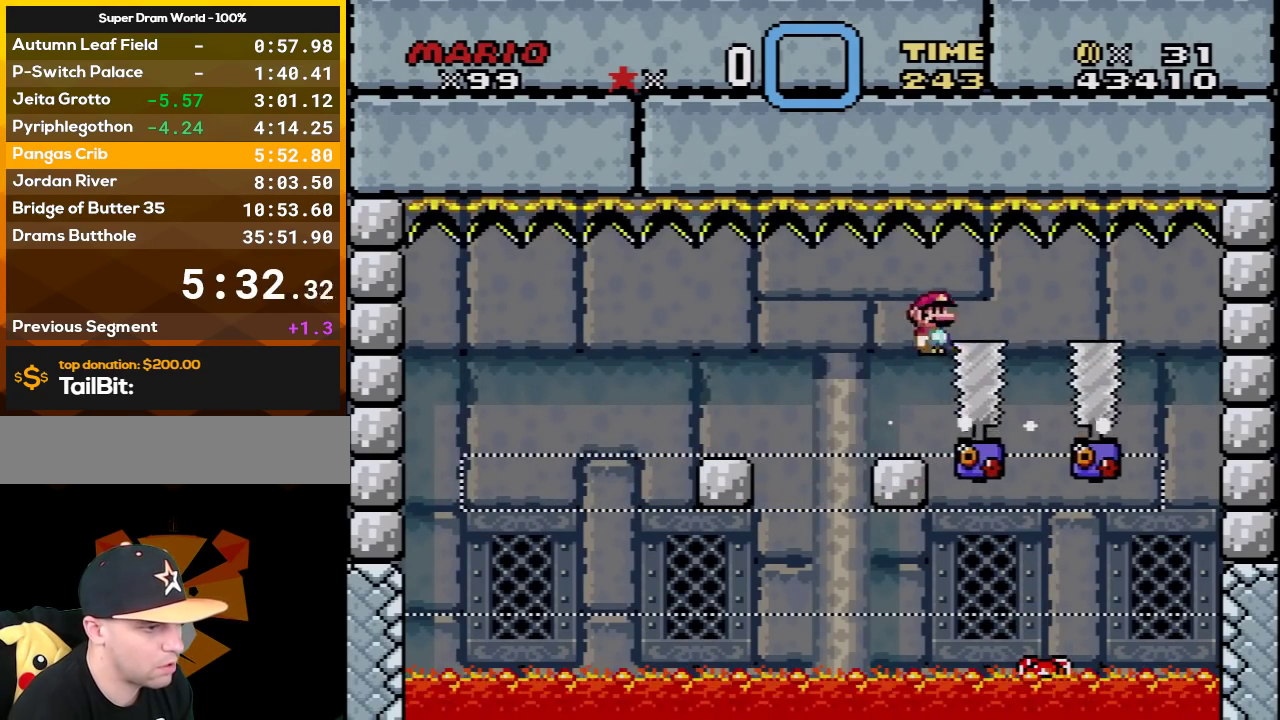
{"buttons": ["X"], "events": [[133, "DPAD_RIGHT", "down"], [217, "DPAD_RIGHT", "up"]]}
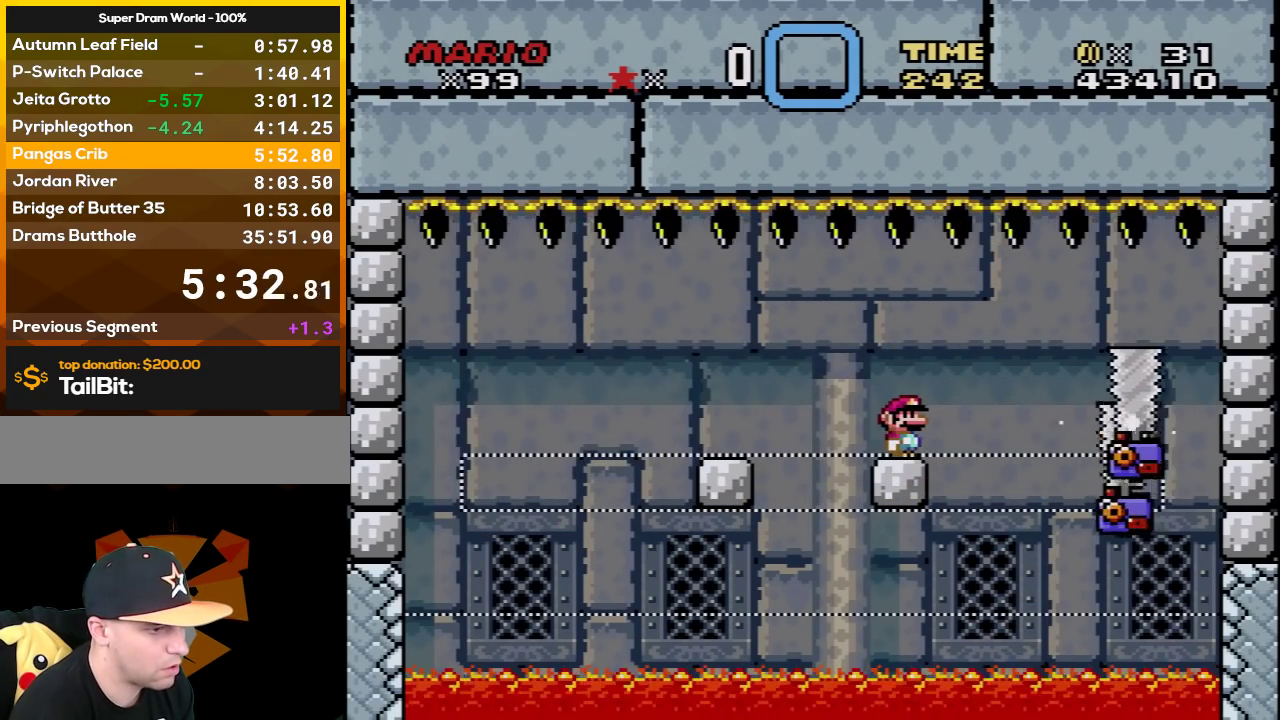
{"buttons": ["X"], "events": [[250, "A", "down"], [317, "A", "up"]]}
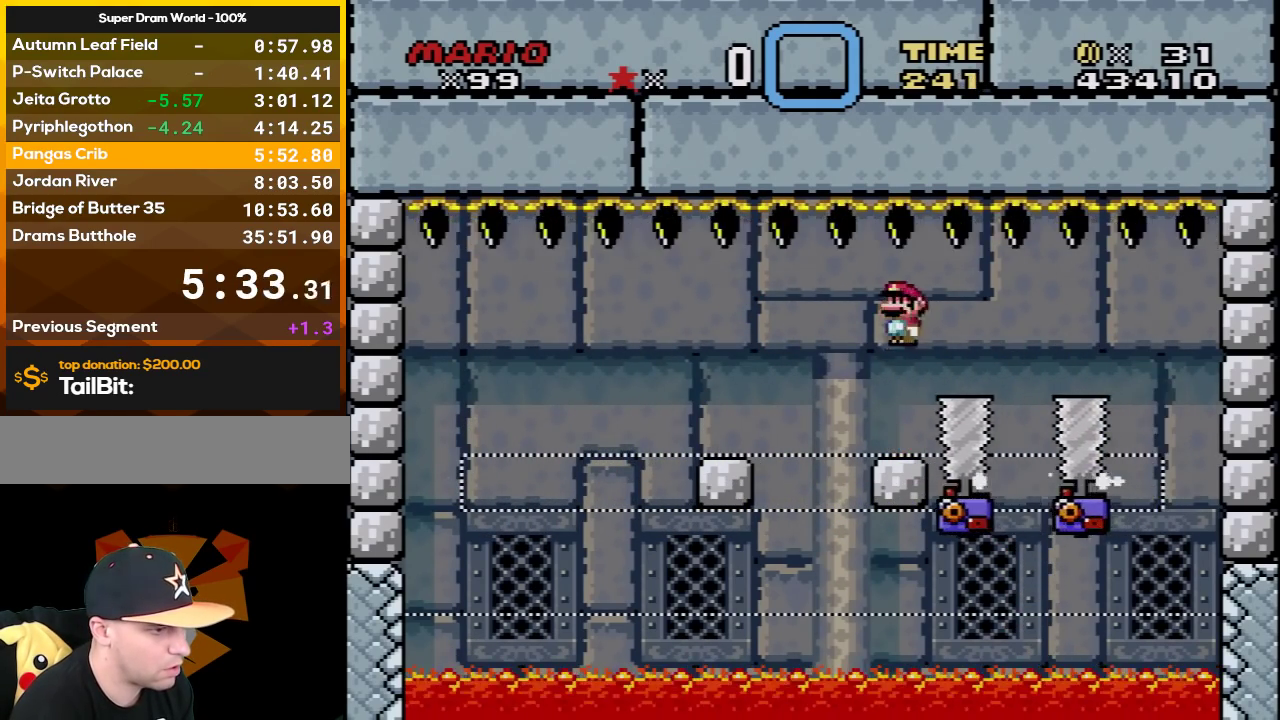
{"buttons": ["X", "DPAD_LEFT"], "events": [[33, "DPAD_RIGHT", "down"], [167, "DPAD_RIGHT", "up"], [417, "DPAD_LEFT", "down"]]}
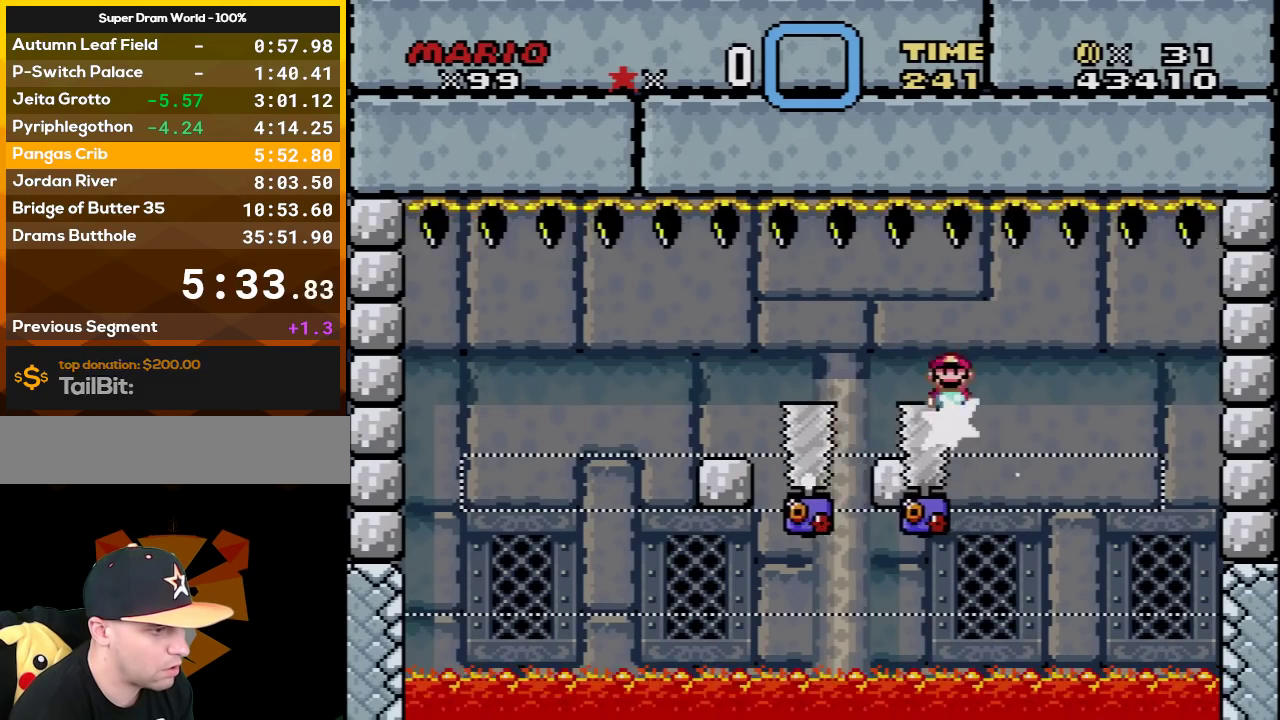
{"buttons": ["X", "DPAD_LEFT"], "events": [[133, "DPAD_LEFT", "up"], [217, "DPAD_RIGHT", "down"], [317, "DPAD_RIGHT", "up"], [433, "DPAD_LEFT", "down"]]}
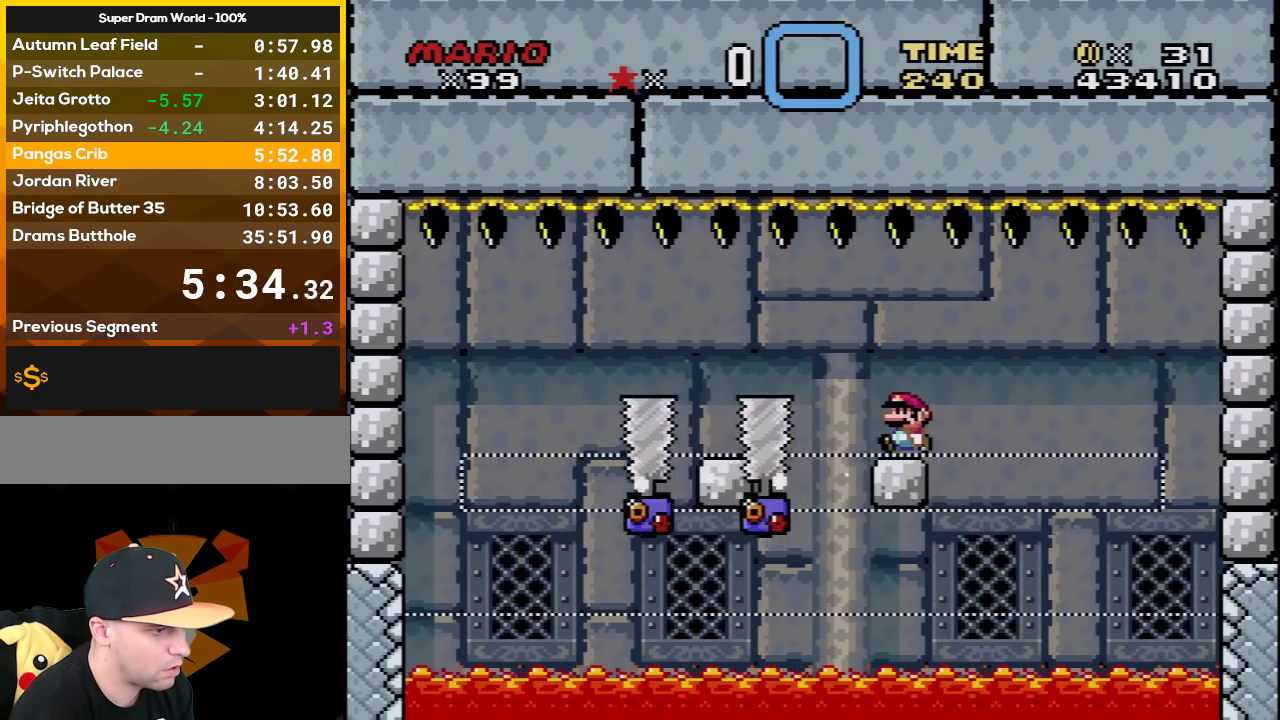
{"buttons": ["X"], "events": [[67, "DPAD_LEFT", "up"], [133, "DPAD_RIGHT", "down"], [200, "DPAD_RIGHT", "up"]]}
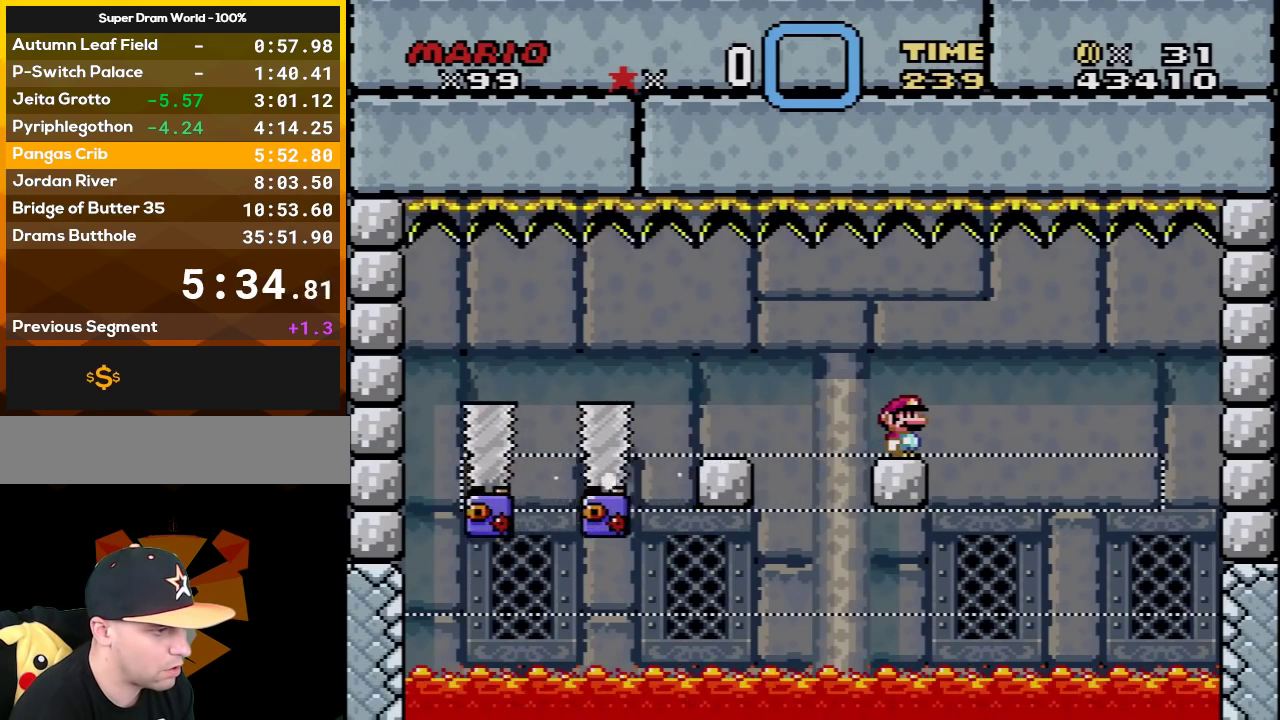
{"buttons": ["X"], "events": []}
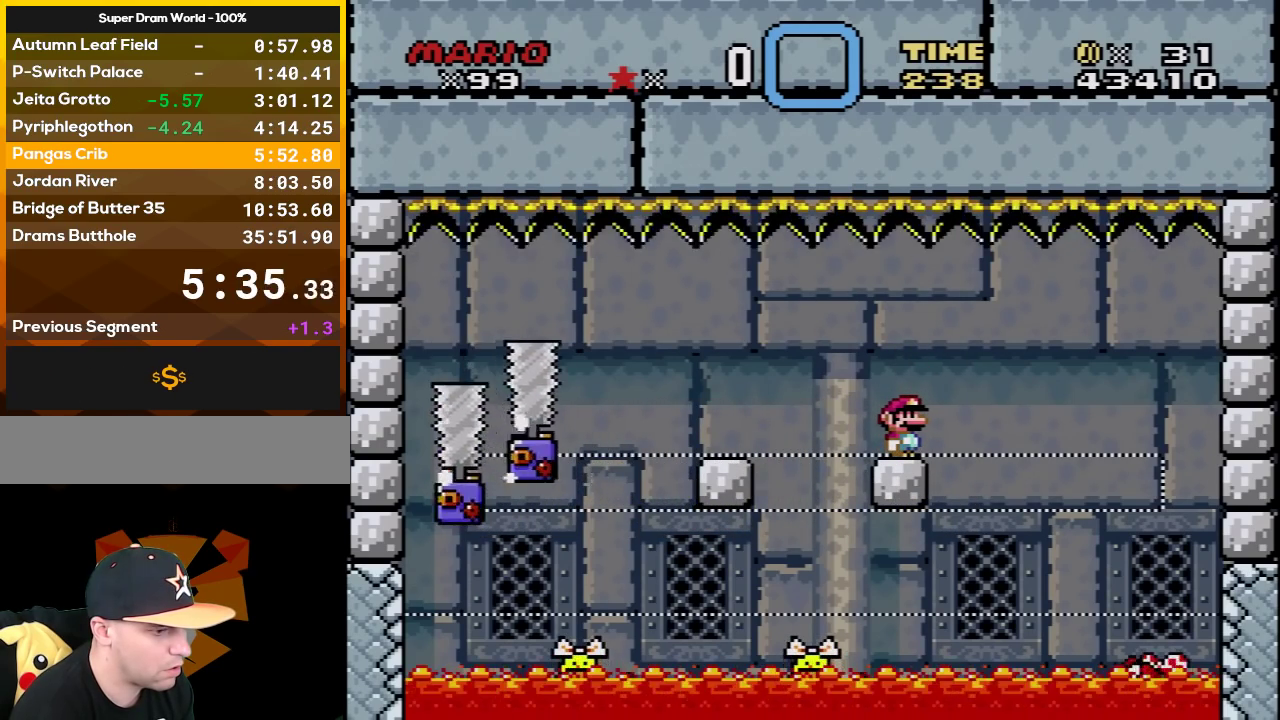
{"buttons": ["X", "DPAD_RIGHT"], "events": [[200, "A", "down"], [200, "DPAD_RIGHT", "down"], [250, "A", "up"]]}
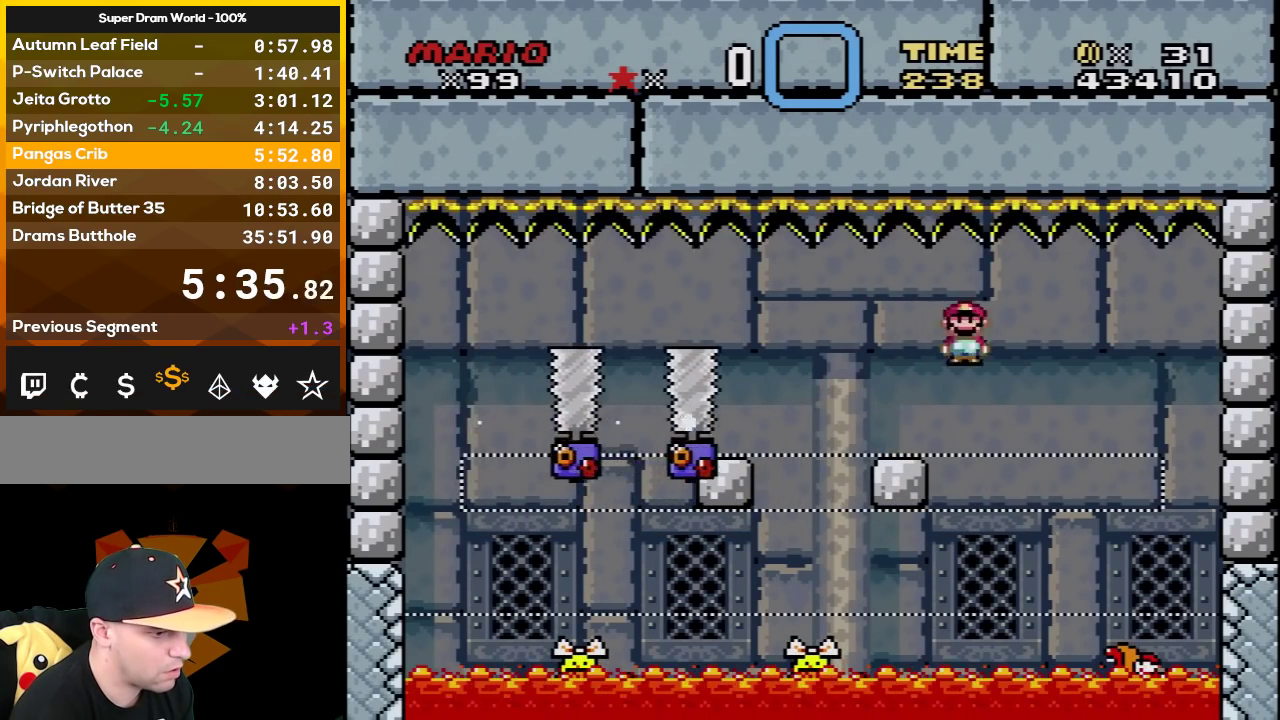
{"buttons": ["A", "X"], "events": [[167, "A", "down"], [233, "DPAD_RIGHT", "up"], [317, "DPAD_LEFT", "down"], [467, "DPAD_LEFT", "up"]]}
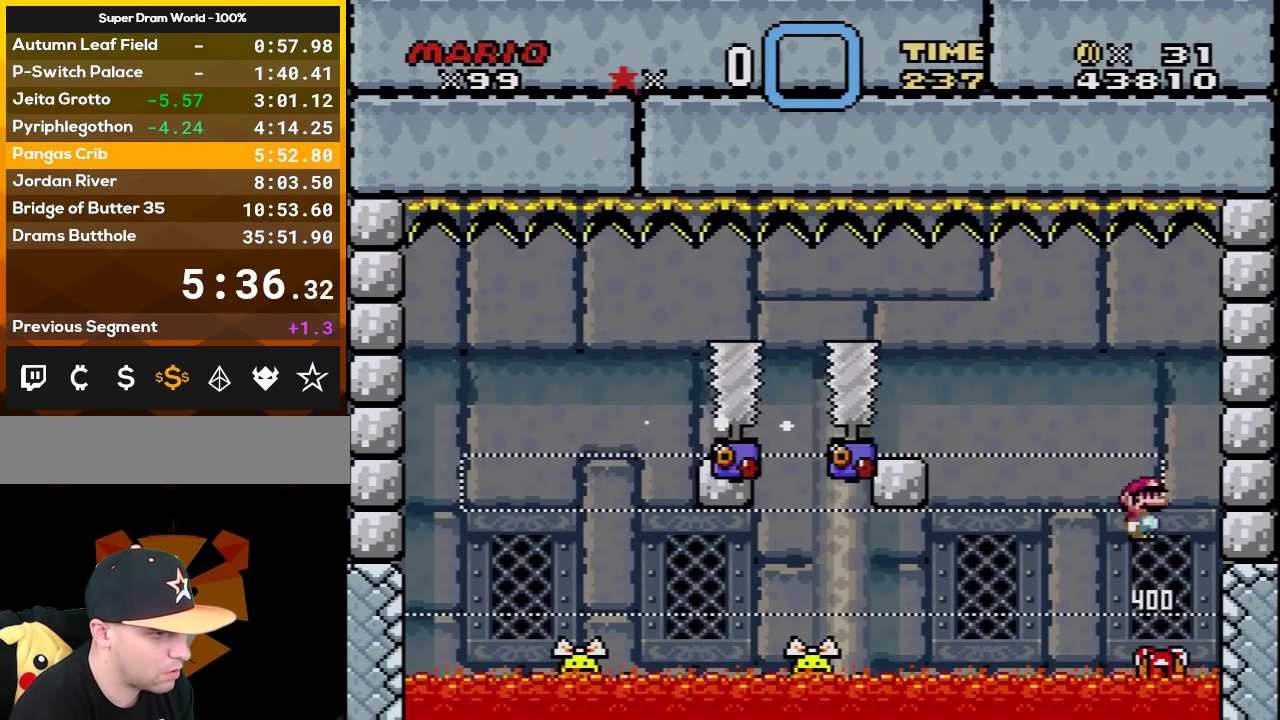
{"buttons": ["X", "DPAD_LEFT"], "events": [[67, "DPAD_LEFT", "down"], [100, "DPAD_UP", "down"], [383, "A", "up"], [433, "DPAD_UP", "up"]]}
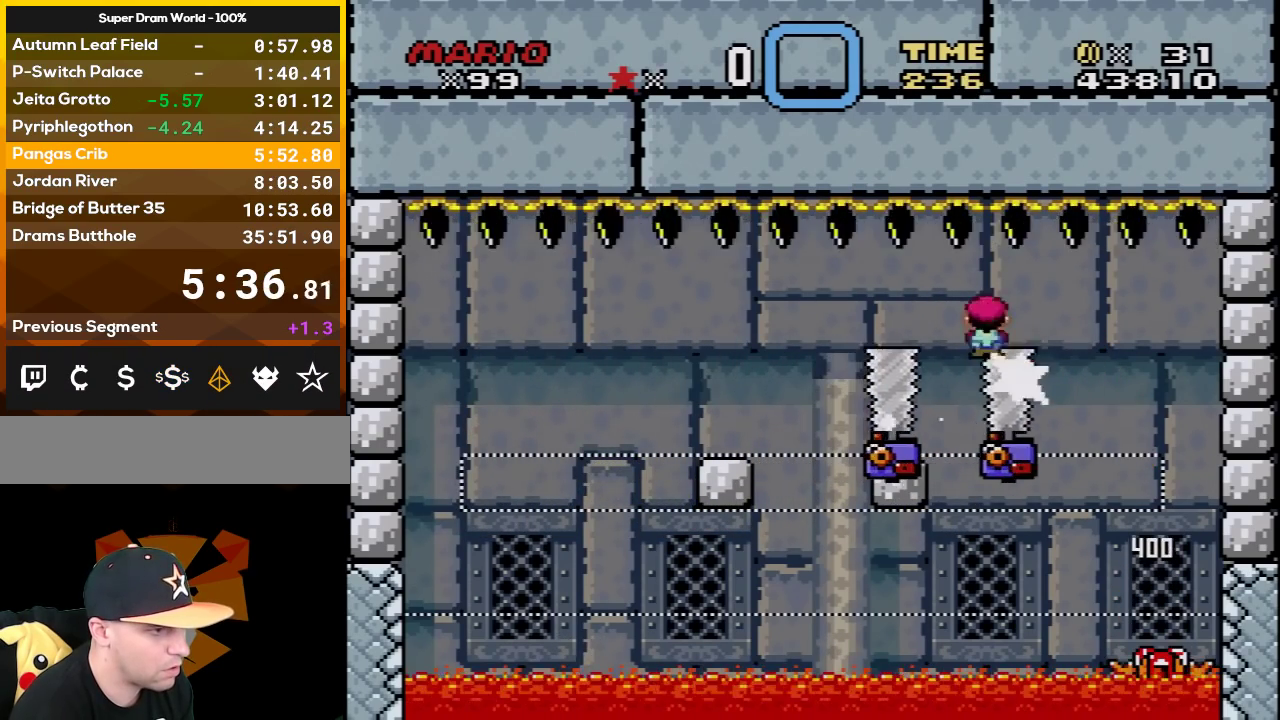
{"buttons": ["X"], "events": [[67, "DPAD_LEFT", "up"], [100, "DPAD_RIGHT", "down"], [250, "DPAD_RIGHT", "up"], [383, "DPAD_LEFT", "down"], [500, "DPAD_LEFT", "up"]]}
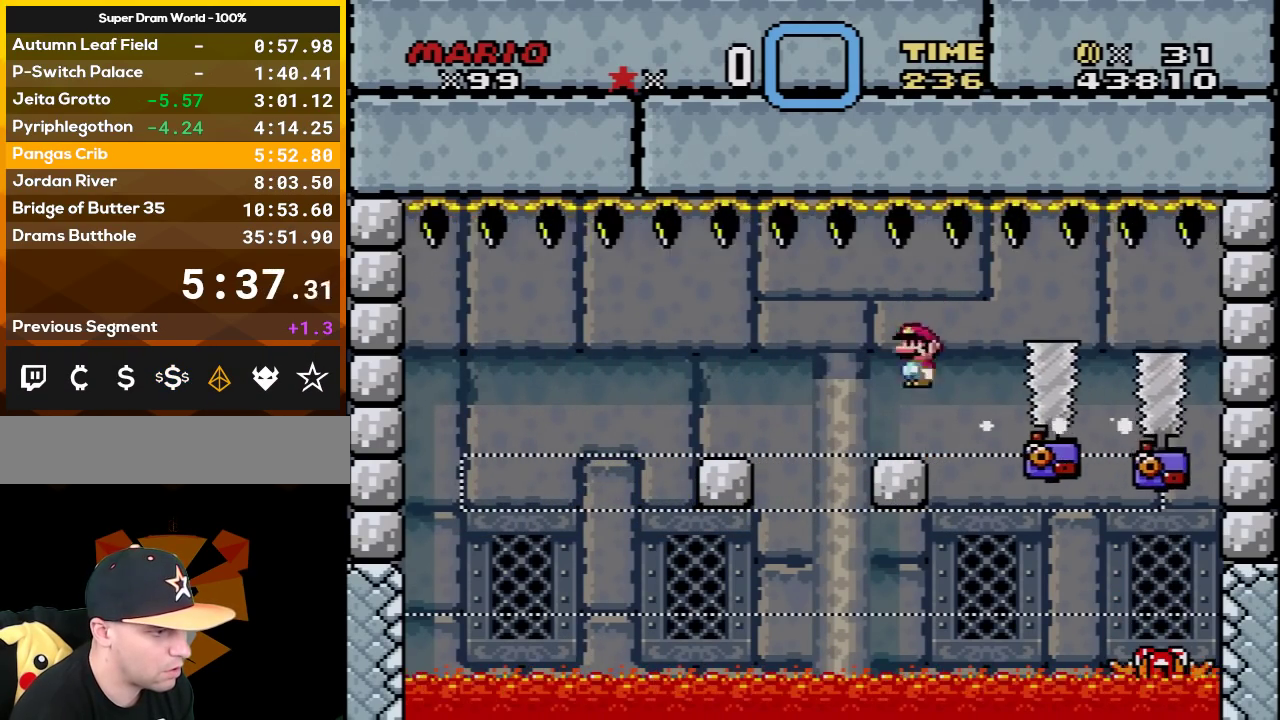
{"buttons": ["X"], "events": [[33, "DPAD_RIGHT", "down"], [100, "DPAD_RIGHT", "up"]]}
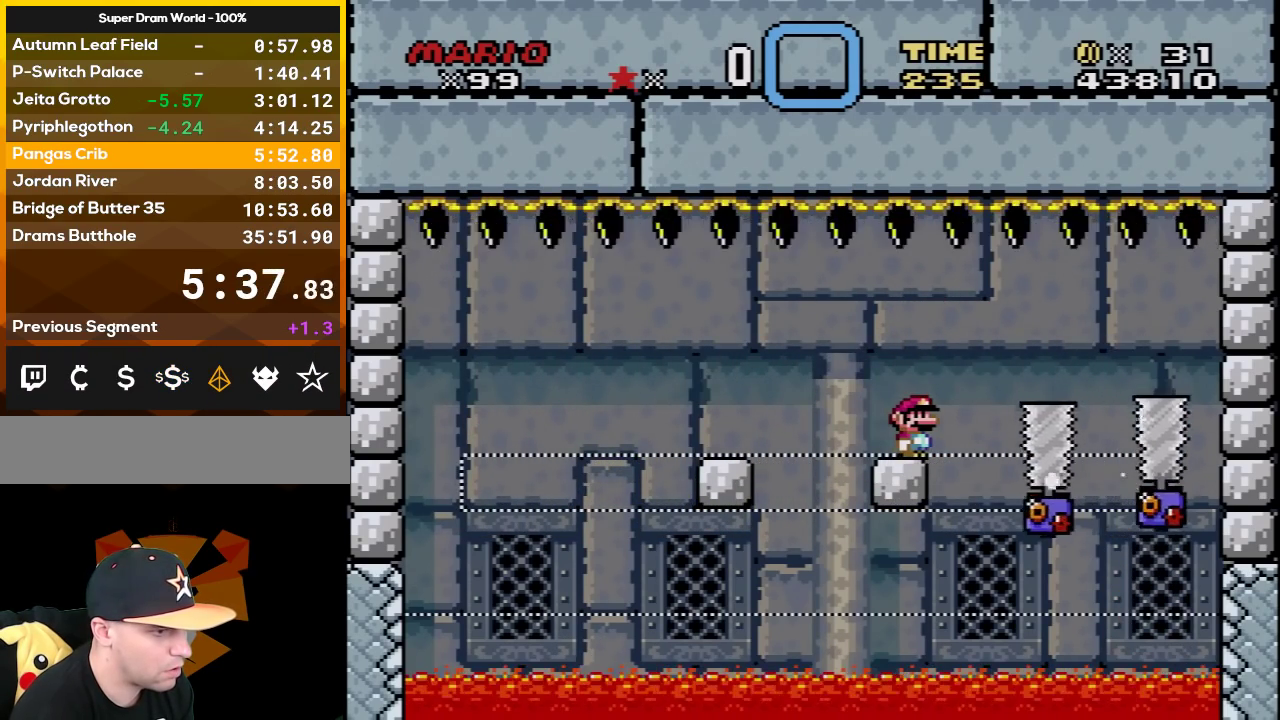
{"buttons": ["X"], "events": []}
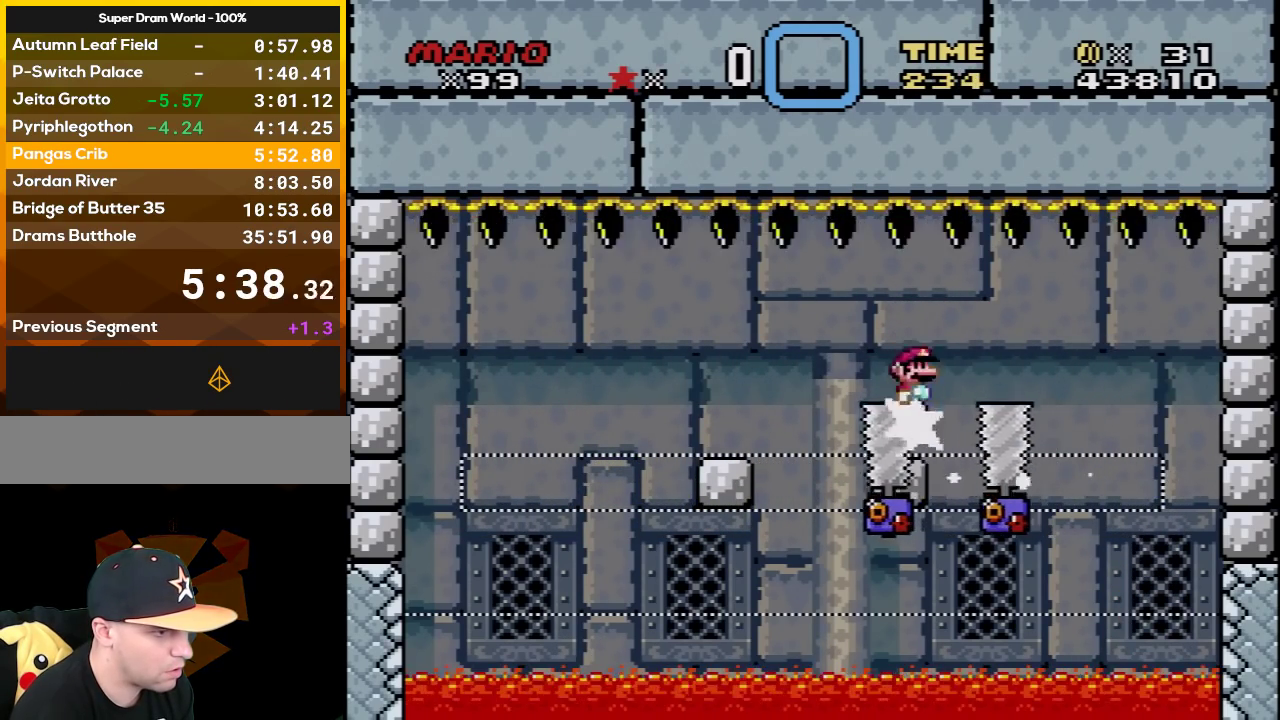
{"buttons": ["X"], "events": []}
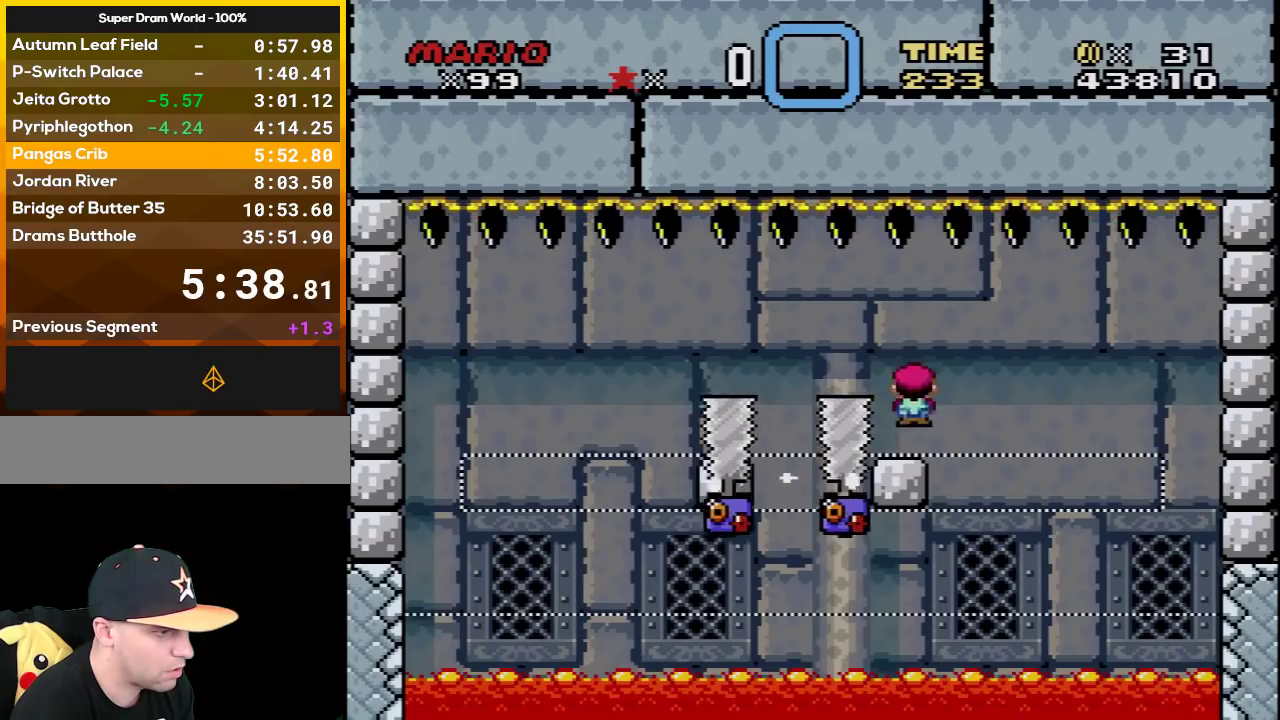
{"buttons": ["A", "X", "DPAD_LEFT"], "events": [[133, "DPAD_LEFT", "down"], [233, "A", "down"], [283, "A", "up"], [283, "DPAD_UP", "down"], [350, "DPAD_UP", "up"], [500, "A", "down"]]}
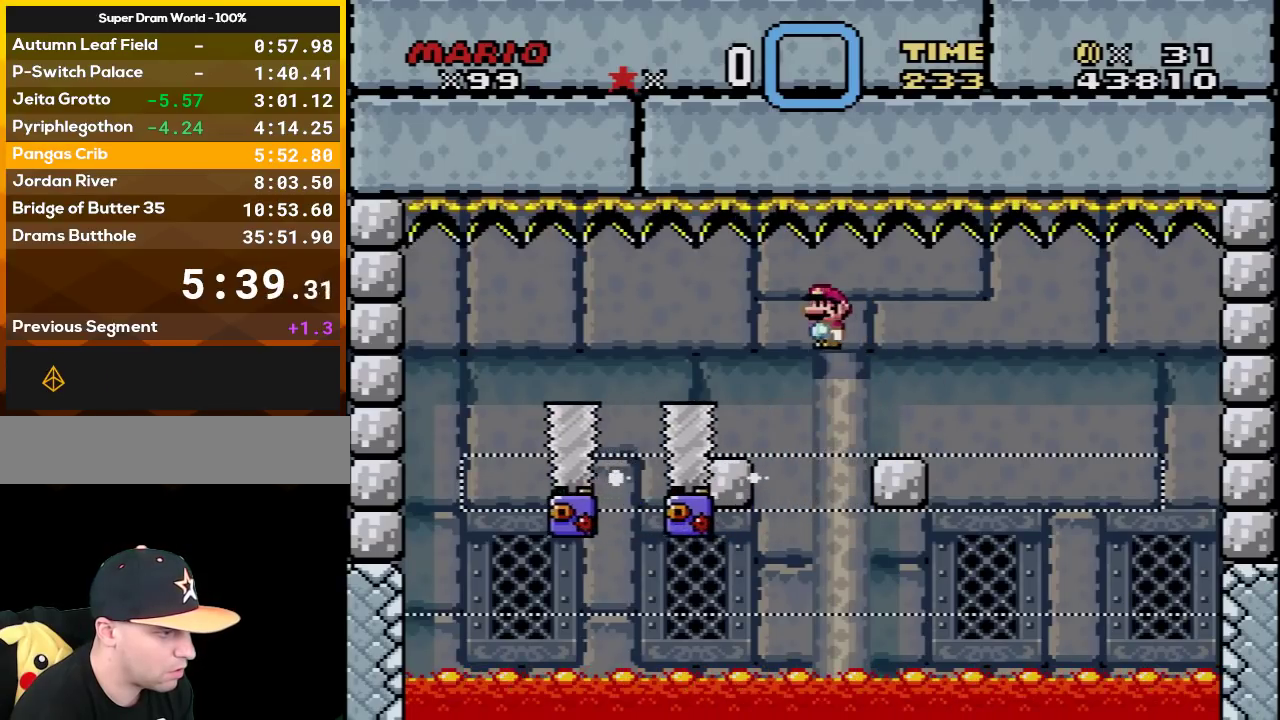
{"buttons": ["X"], "events": [[67, "DPAD_LEFT", "up"], [133, "A", "up"], [167, "DPAD_RIGHT", "down"], [283, "DPAD_RIGHT", "up"]]}
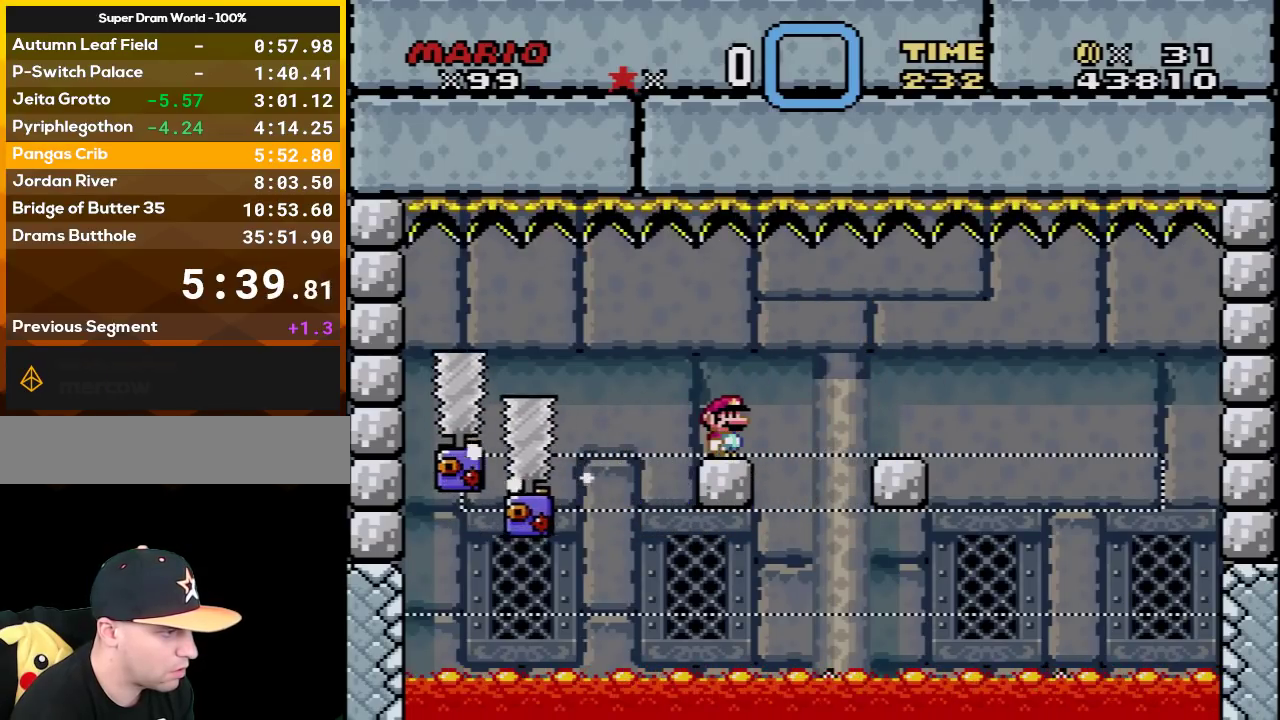
{"buttons": ["A", "X"], "events": [[67, "DPAD_RIGHT", "down"], [133, "DPAD_RIGHT", "up"], [450, "A", "down"]]}
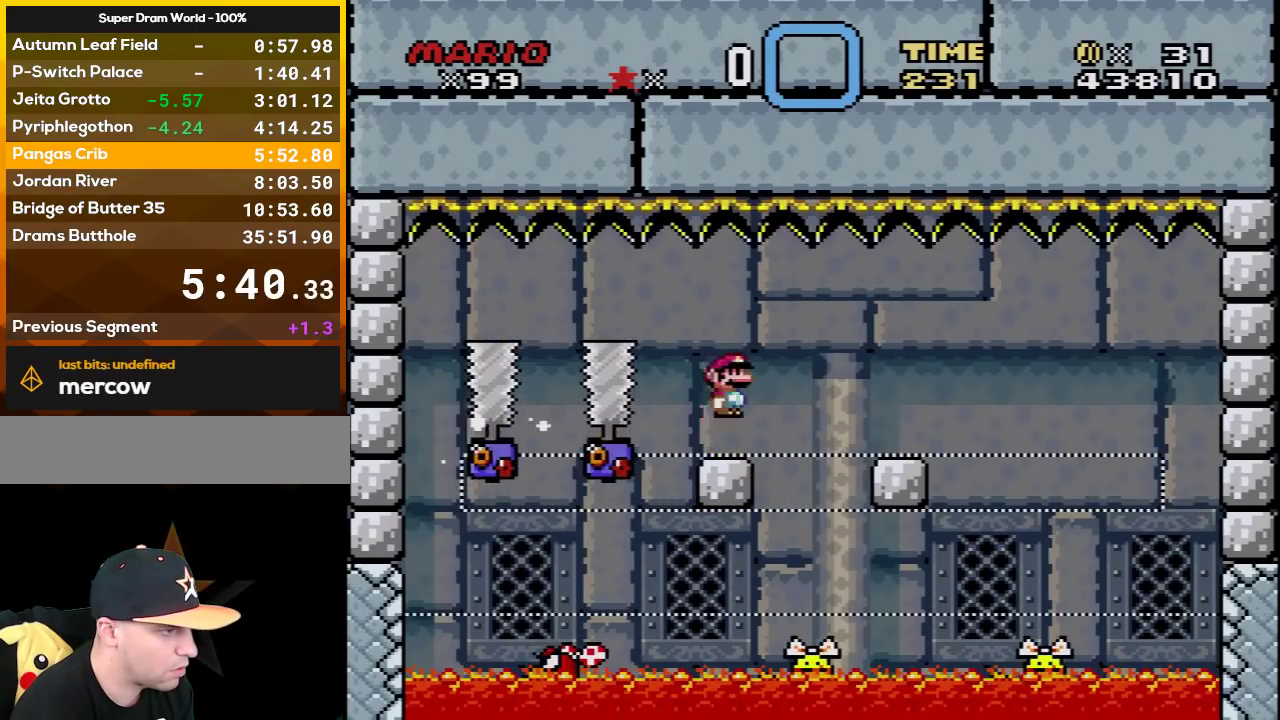
{"buttons": ["X", "DPAD_LEFT"], "events": [[33, "A", "up"], [167, "DPAD_LEFT", "down"]]}
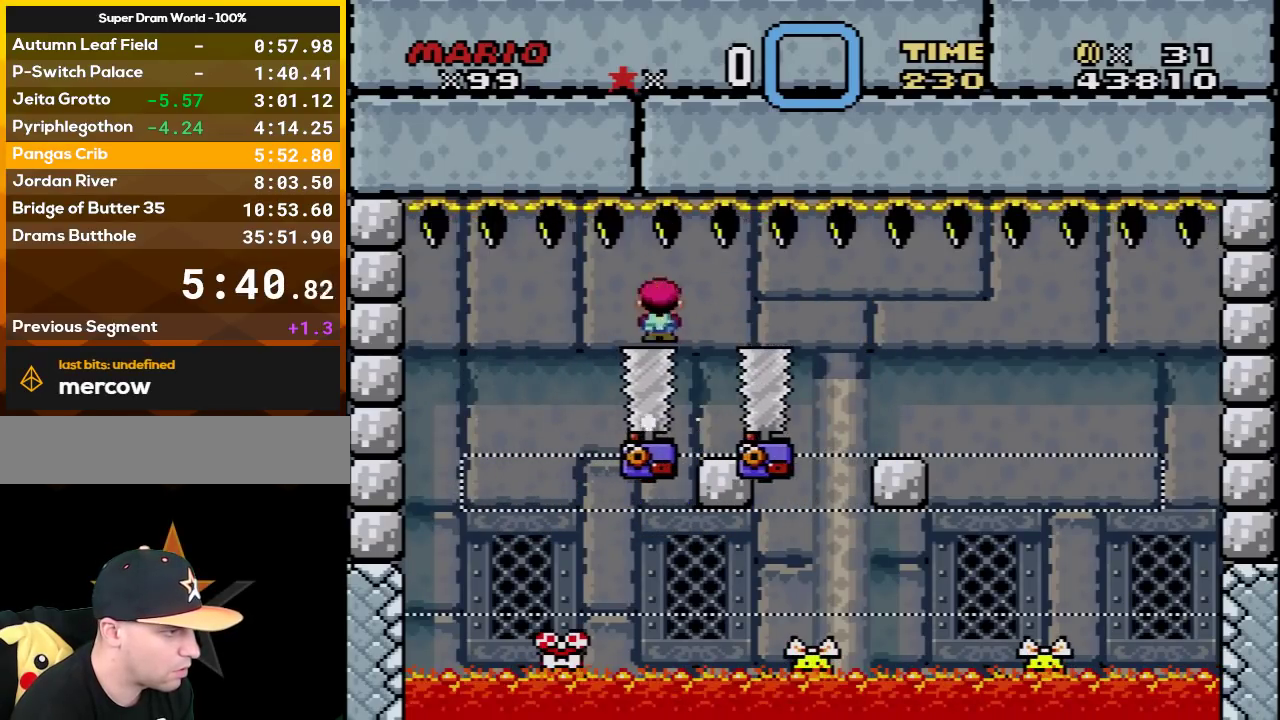
{"buttons": ["A", "X", "DPAD_RIGHT"], "events": [[133, "DPAD_LEFT", "up"], [133, "DPAD_RIGHT", "down"], [283, "A", "down"], [317, "DPAD_RIGHT", "up"], [383, "DPAD_LEFT", "down"], [467, "DPAD_LEFT", "up"], [467, "DPAD_RIGHT", "down"]]}
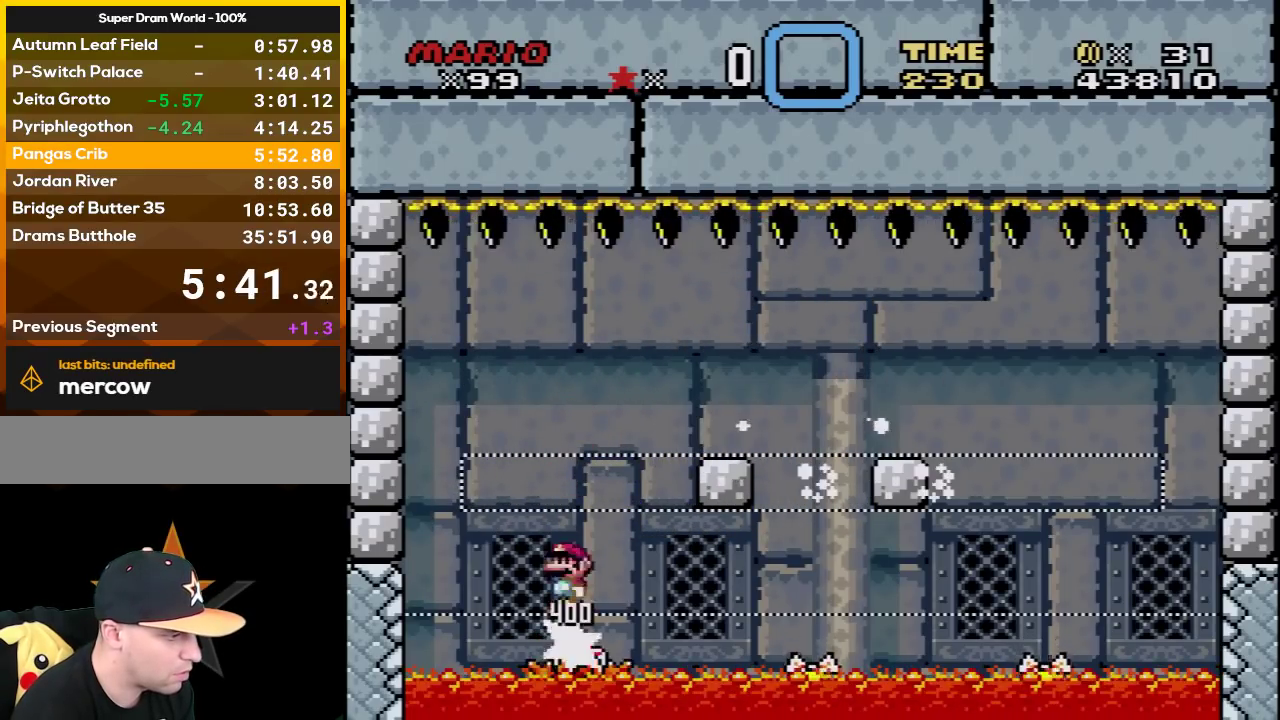
{"buttons": ["X", "DPAD_LEFT"], "events": [[283, "A", "up"], [417, "DPAD_RIGHT", "up"], [450, "DPAD_LEFT", "down"]]}
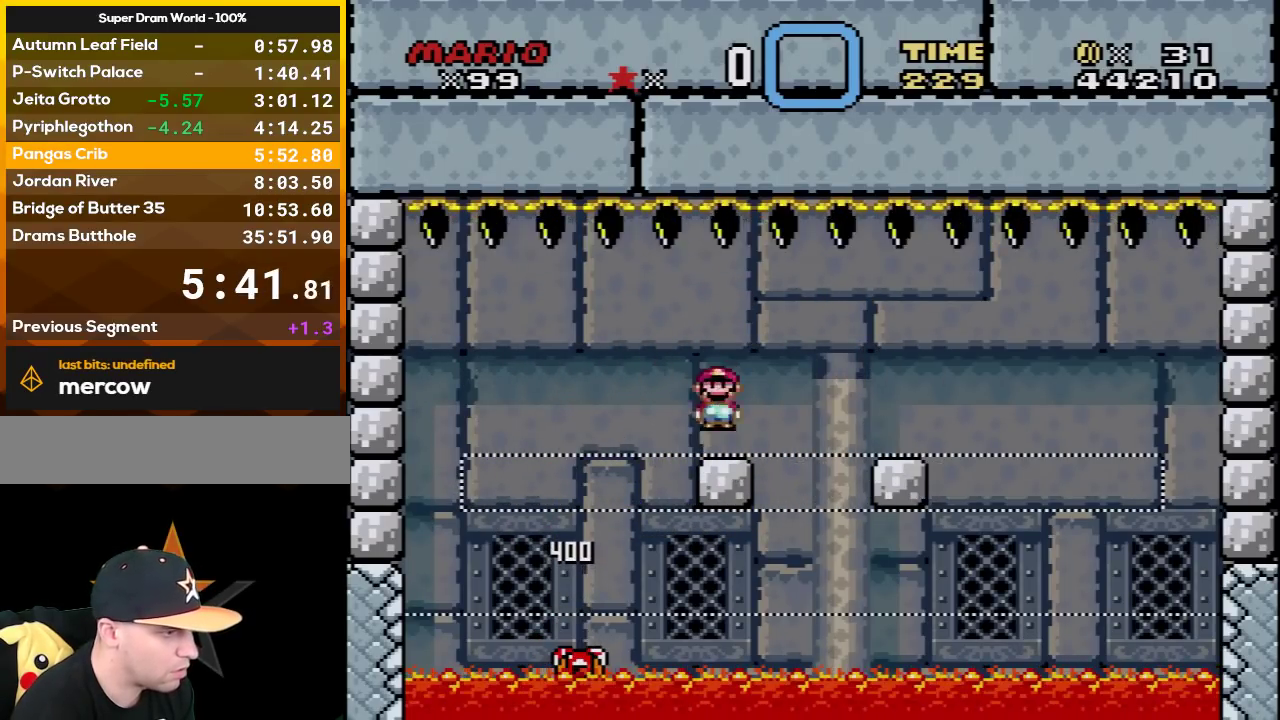
{"buttons": [], "events": [[100, "DPAD_LEFT", "up"], [167, "X", "up"], [350, "DPAD_DOWN", "down"], [450, "DPAD_DOWN", "up"]]}